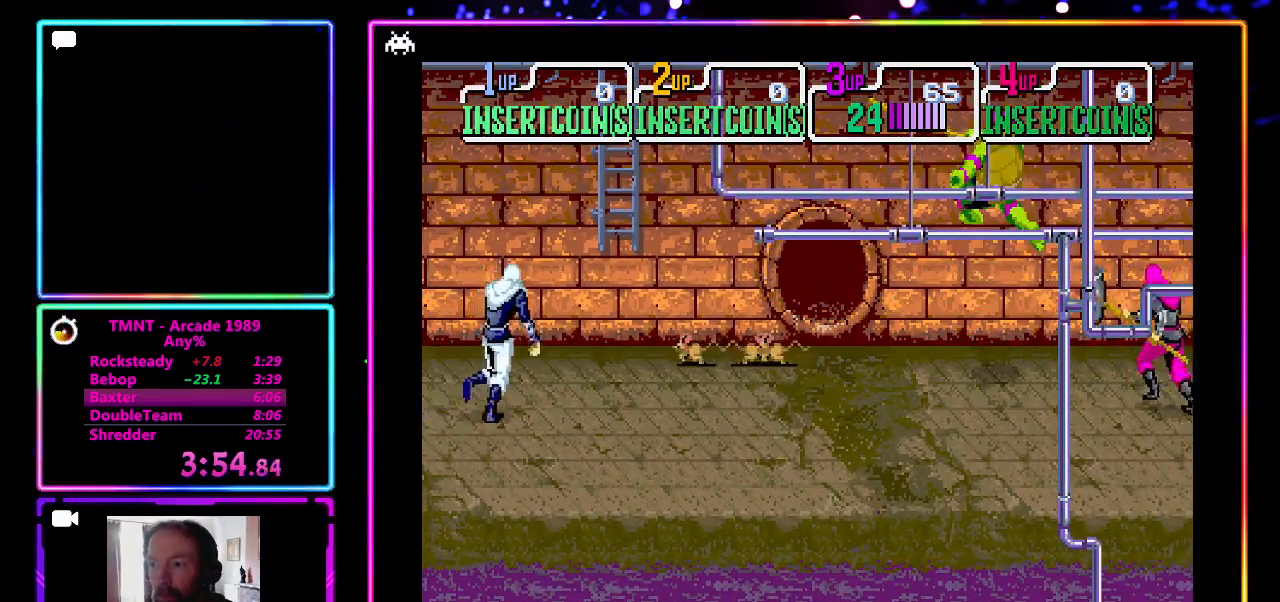
Gameplay with a controller (PlayStation layout); each line is a JSON object with the inputs held at the frame after it. "events" lists button and stick changes between this image and that frame as [ms after this image, input, new state], when the widget could be followed in between. Not read: L3 R3 right_stick.
{"buttons": ["CROSS", "SQUARE"], "left_stick": "center", "events": [[250, "left_stick", "down"], [367, "CROSS", "down"], [367, "SQUARE", "down"], [433, "left_stick", "center"]]}
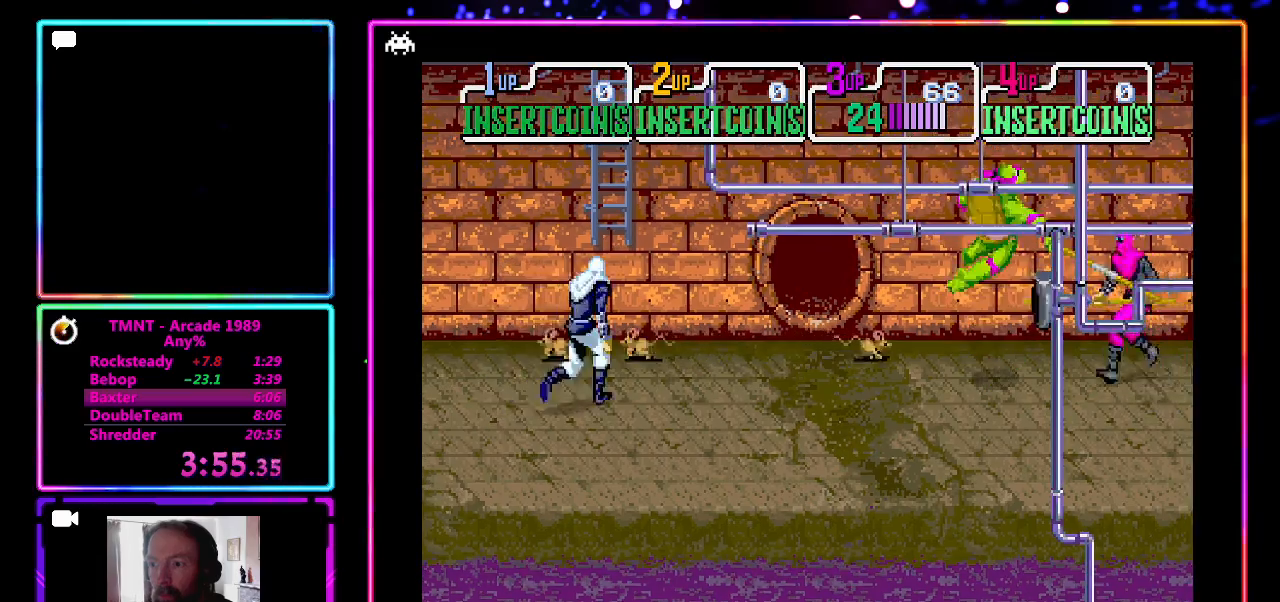
{"buttons": [], "left_stick": "center", "events": [[50, "CROSS", "up"], [50, "SQUARE", "up"]]}
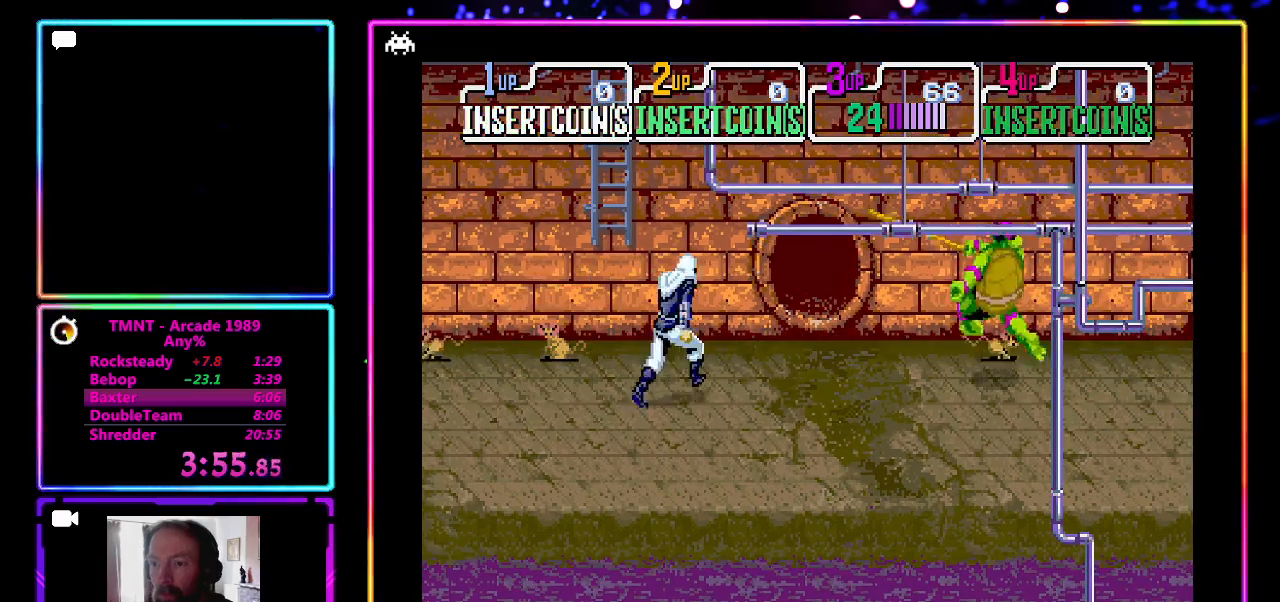
{"buttons": ["CROSS", "SQUARE"], "left_stick": "left", "events": [[33, "left_stick", "left"], [350, "CROSS", "down"], [400, "SQUARE", "down"]]}
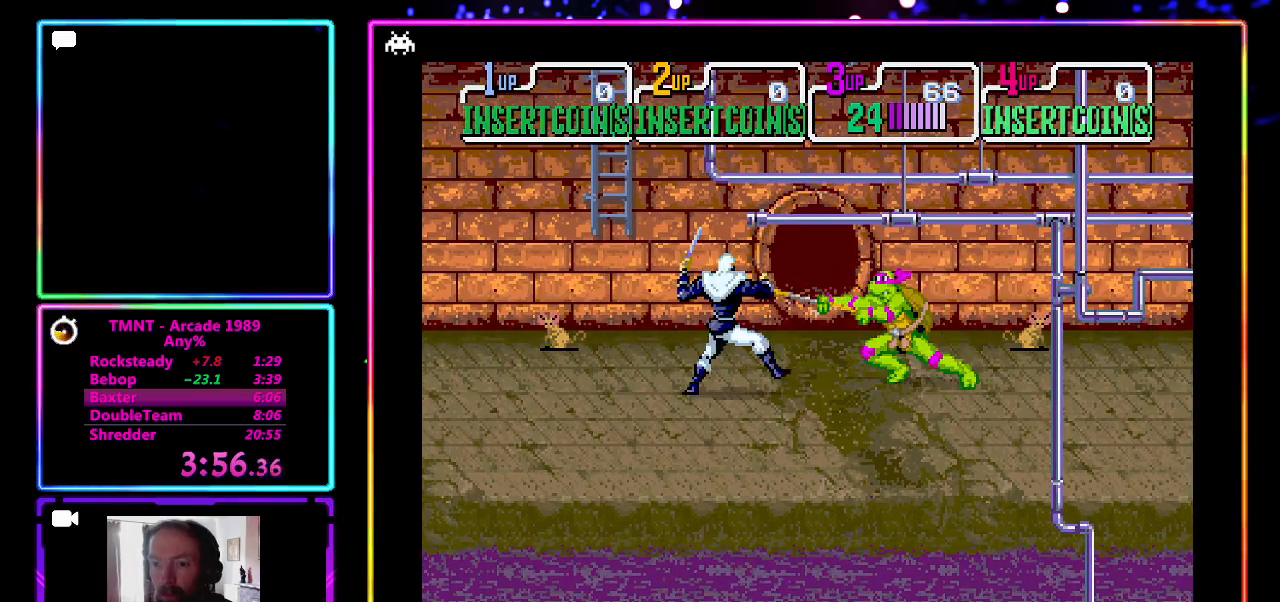
{"buttons": ["CROSS"], "left_stick": "center", "events": [[17, "SQUARE", "up"], [83, "CROSS", "up"], [200, "left_stick", "center"], [333, "CROSS", "down"], [383, "SQUARE", "down"], [450, "SQUARE", "up"]]}
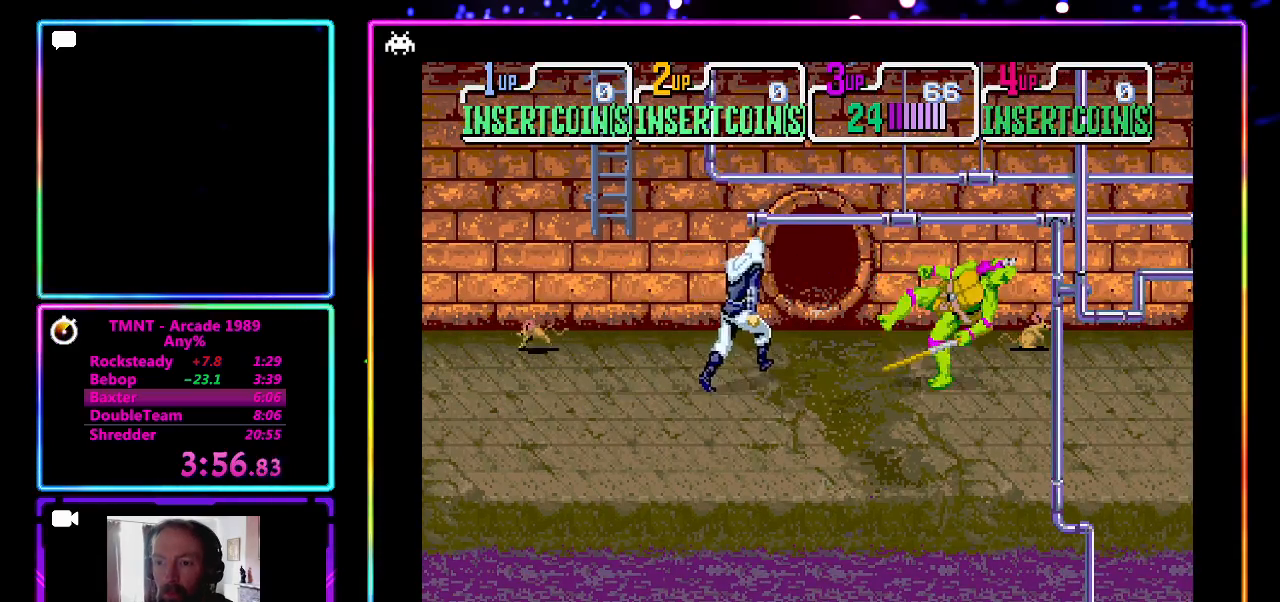
{"buttons": ["CROSS", "SQUARE"], "left_stick": "center", "events": [[67, "SQUARE", "down"], [317, "SQUARE", "up"], [383, "CROSS", "up"], [500, "CROSS", "down"], [500, "SQUARE", "down"]]}
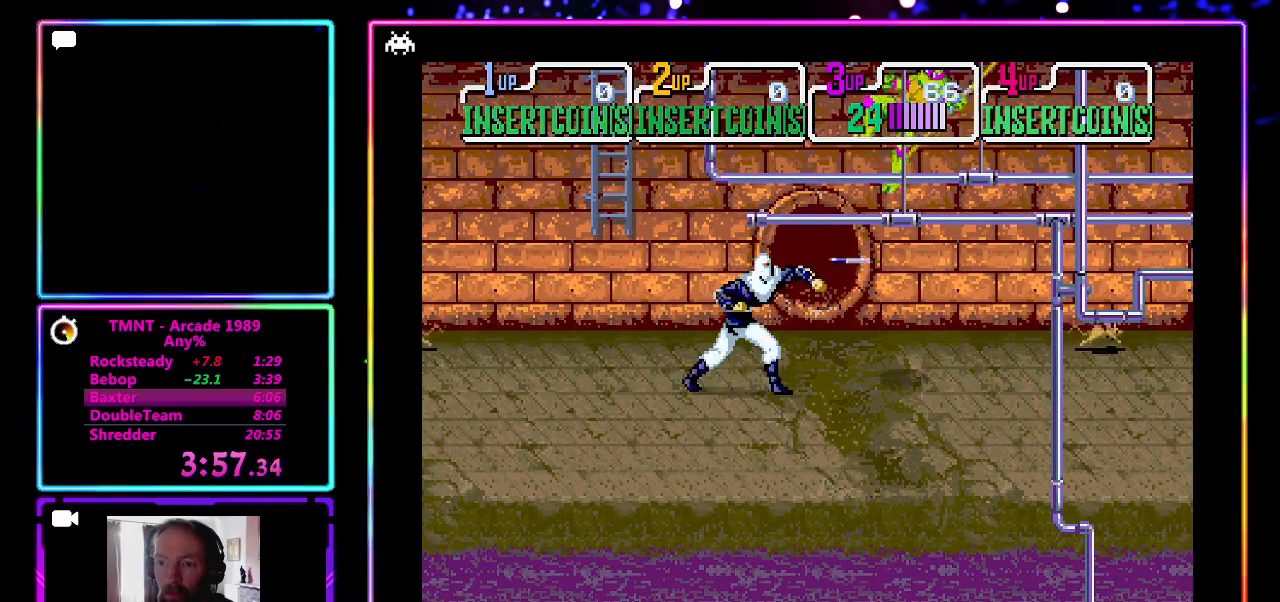
{"buttons": [], "left_stick": "center", "events": [[133, "CROSS", "up"], [133, "SQUARE", "up"]]}
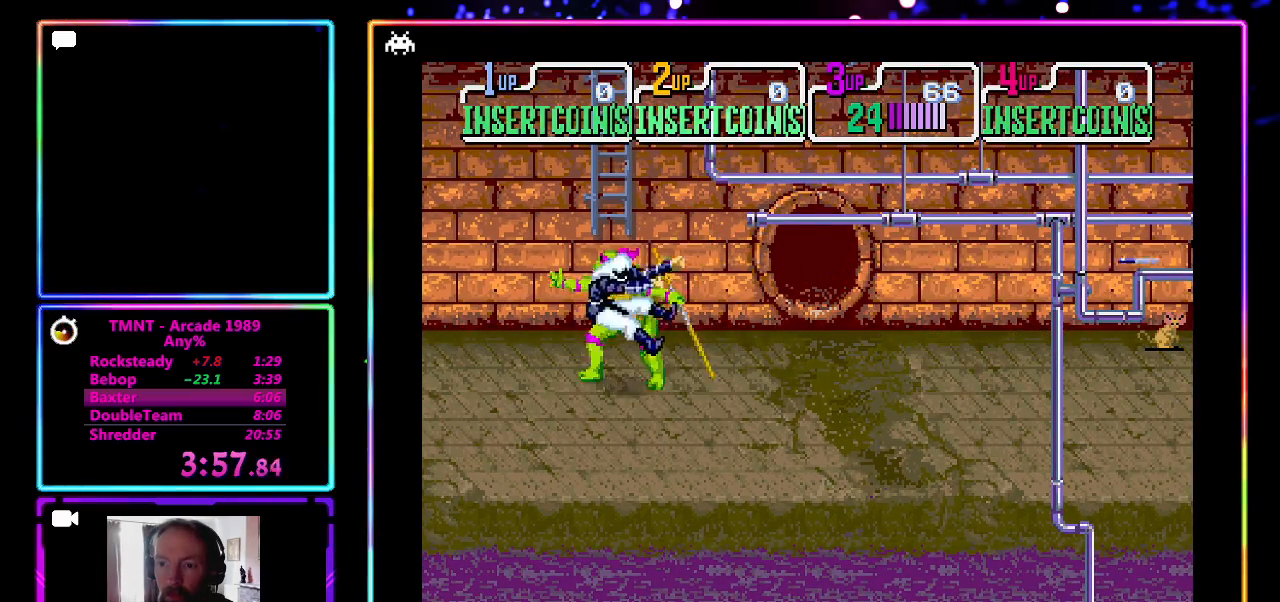
{"buttons": [], "left_stick": "right", "events": [[100, "left_stick", "right"]]}
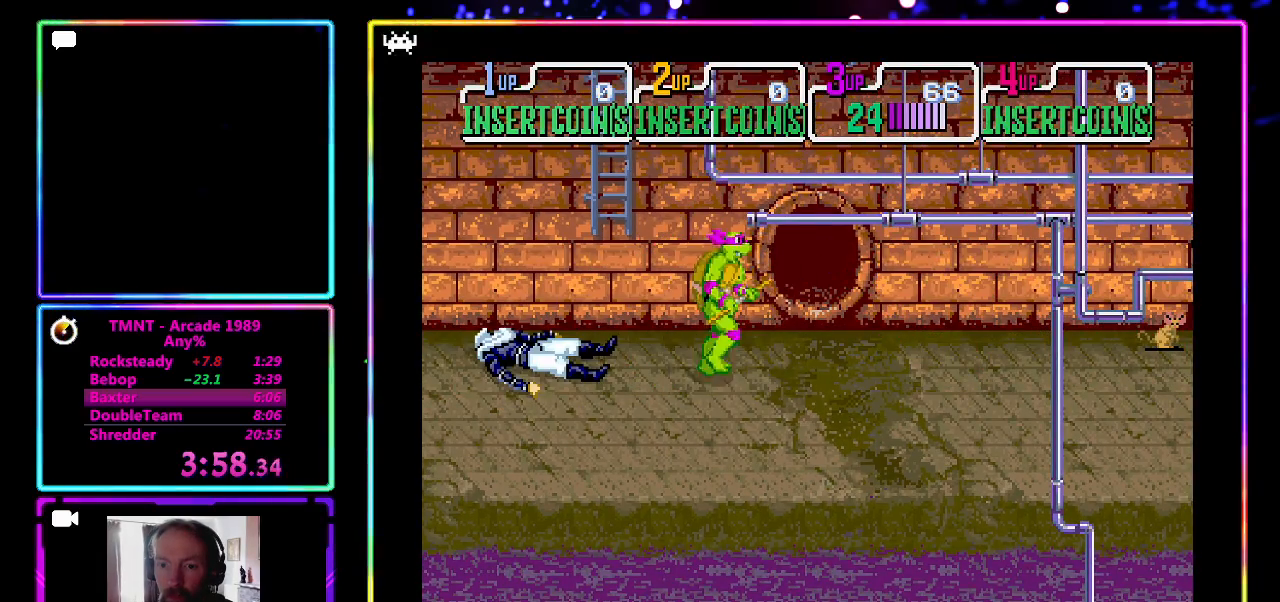
{"buttons": [], "left_stick": "center", "events": [[183, "left_stick", "left"], [383, "left_stick", "center"]]}
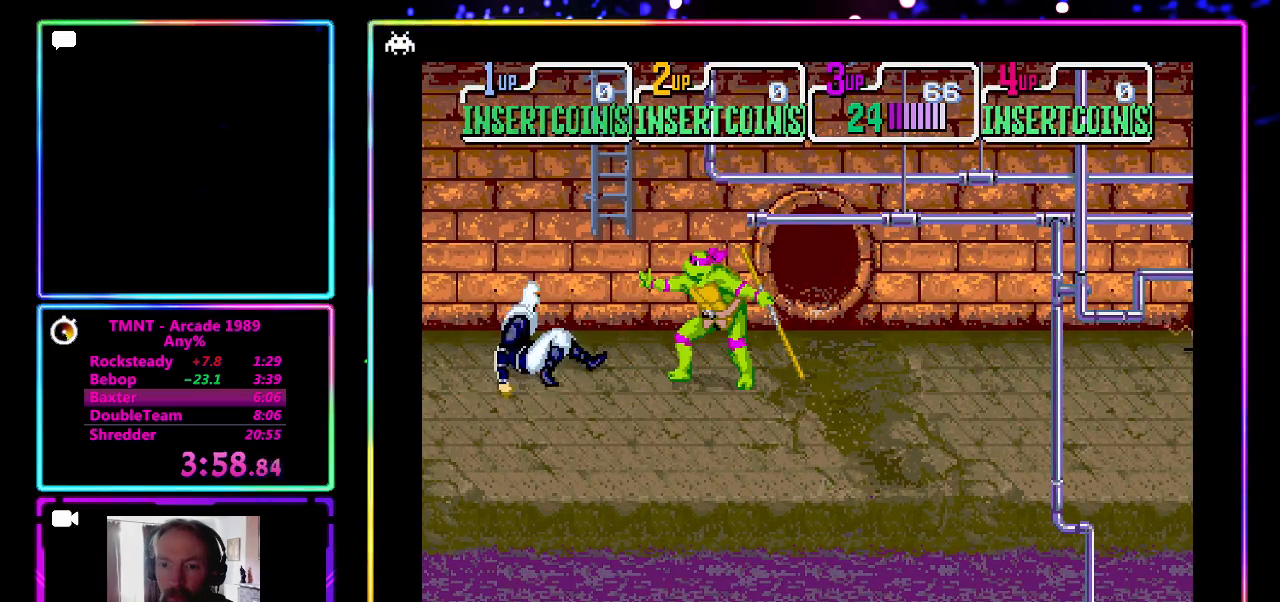
{"buttons": ["CROSS", "SQUARE"], "left_stick": "center", "events": [[317, "CROSS", "down"], [383, "SQUARE", "down"]]}
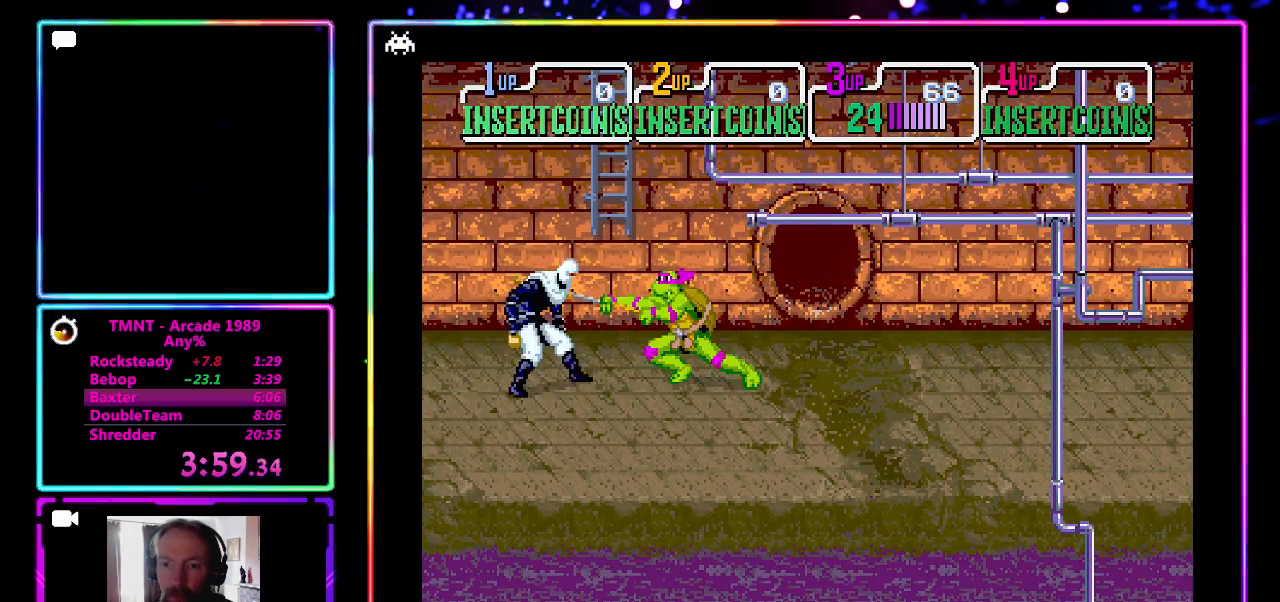
{"buttons": [], "left_stick": "center", "events": [[67, "CROSS", "up"], [67, "SQUARE", "up"], [250, "CROSS", "down"], [250, "SQUARE", "down"], [433, "CROSS", "up"], [433, "SQUARE", "up"]]}
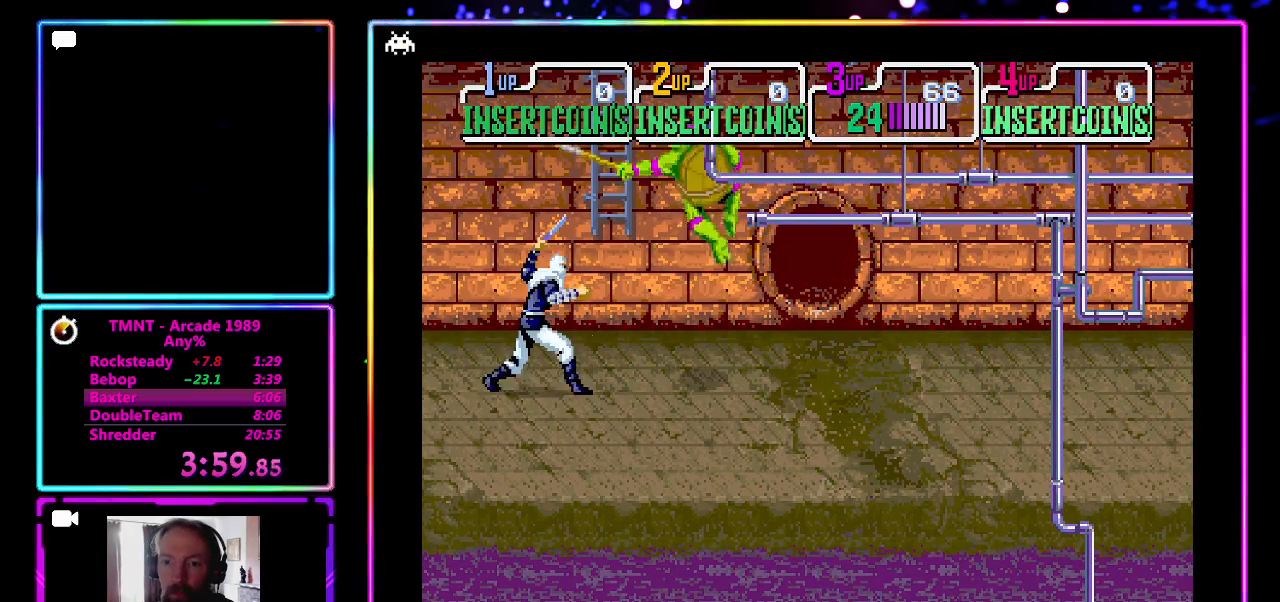
{"buttons": ["CROSS", "SQUARE"], "left_stick": "right", "events": [[317, "left_stick", "right"], [417, "CROSS", "down"], [417, "SQUARE", "down"]]}
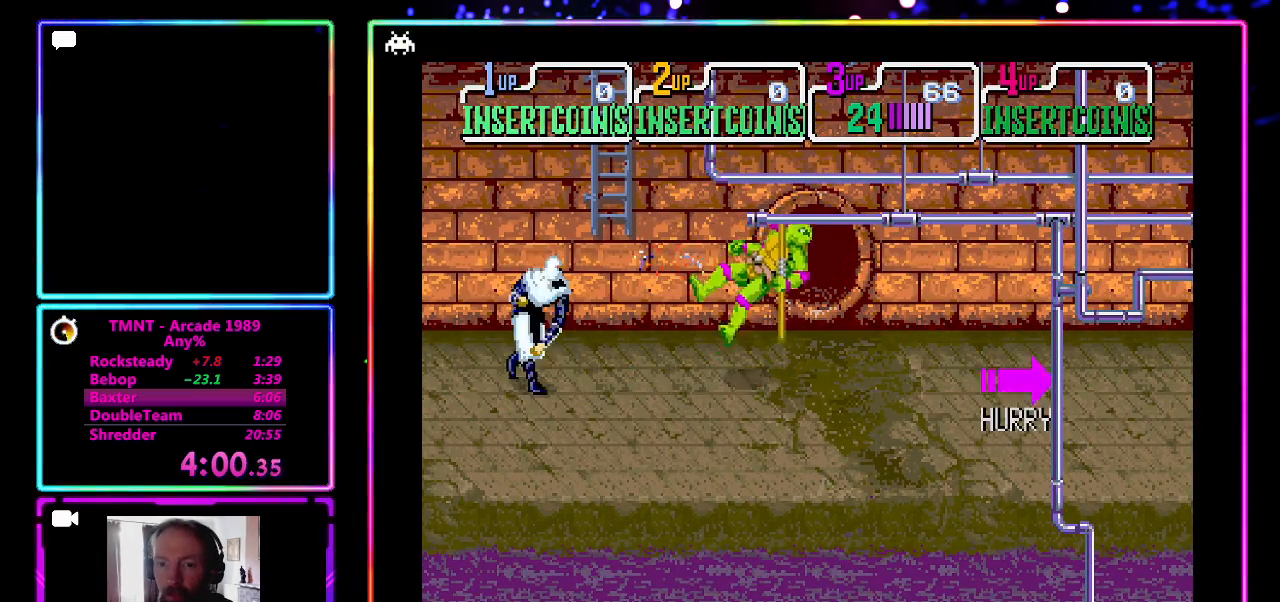
{"buttons": [], "left_stick": "left", "events": [[50, "SQUARE", "up"], [67, "left_stick", "left"], [100, "CROSS", "up"], [317, "left_stick", "center"], [483, "left_stick", "left"]]}
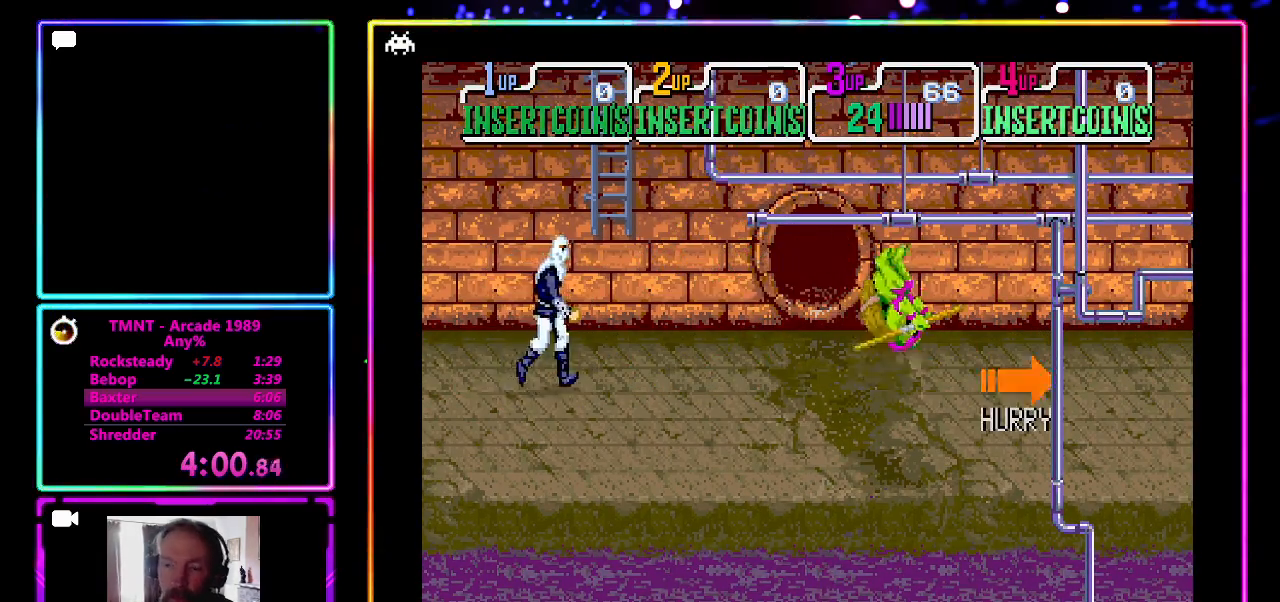
{"buttons": [], "left_stick": "left", "events": []}
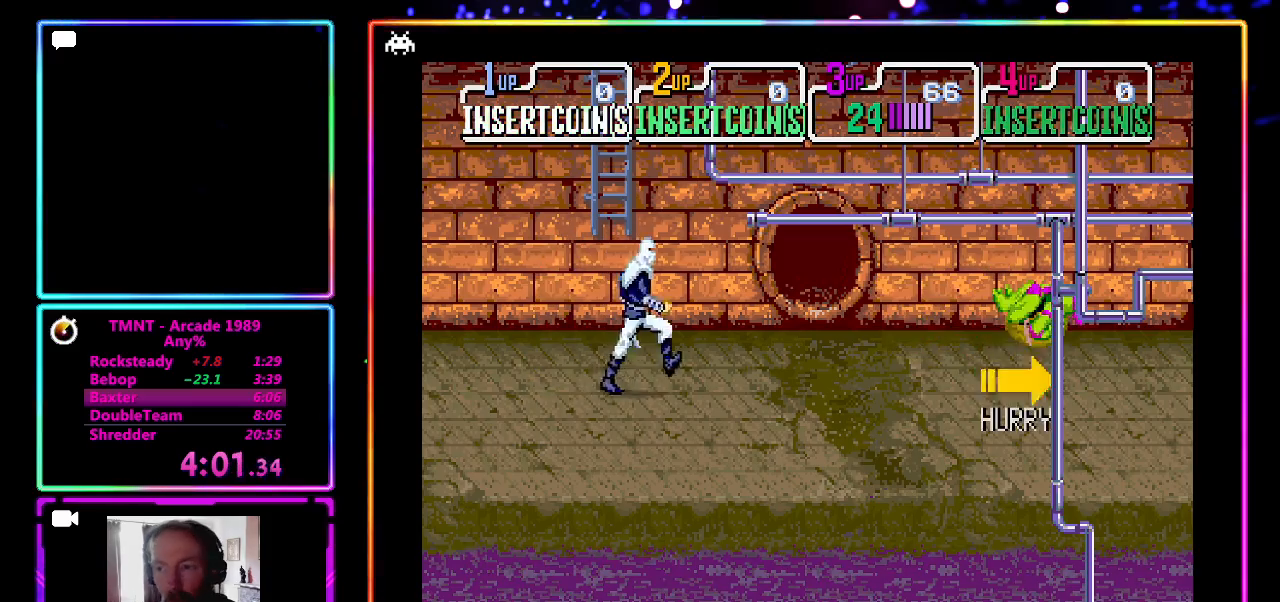
{"buttons": [], "left_stick": "left", "events": [[233, "left_stick", "down-left"], [433, "left_stick", "left"]]}
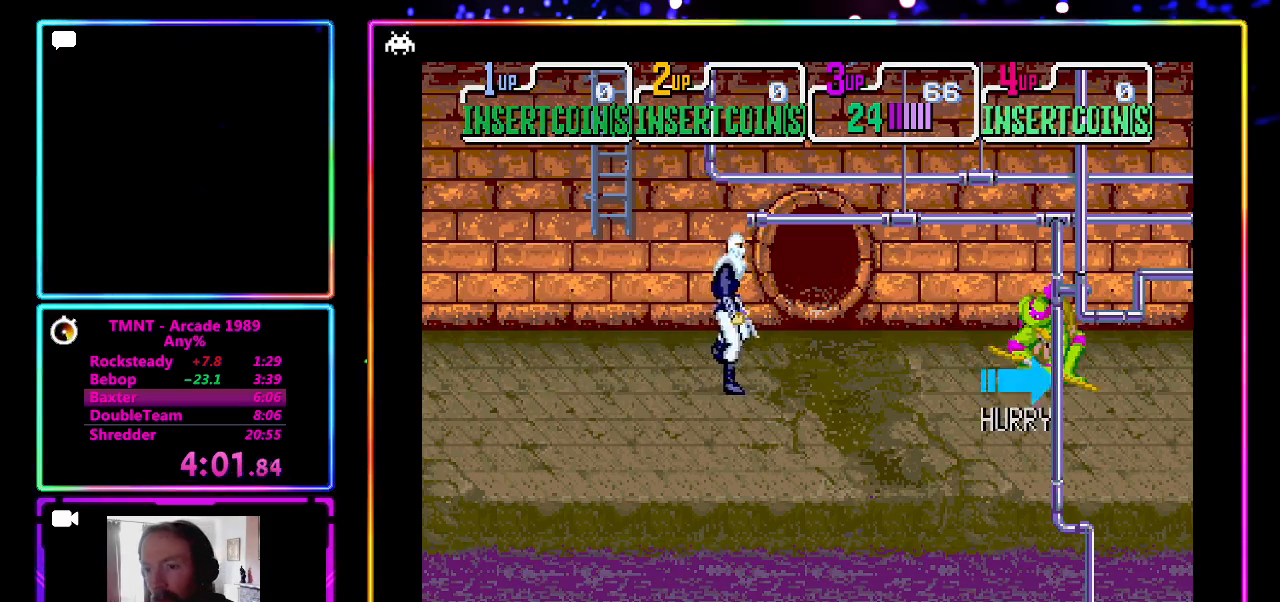
{"buttons": ["CROSS", "SQUARE"], "left_stick": "left", "events": [[367, "CROSS", "down"], [367, "SQUARE", "down"]]}
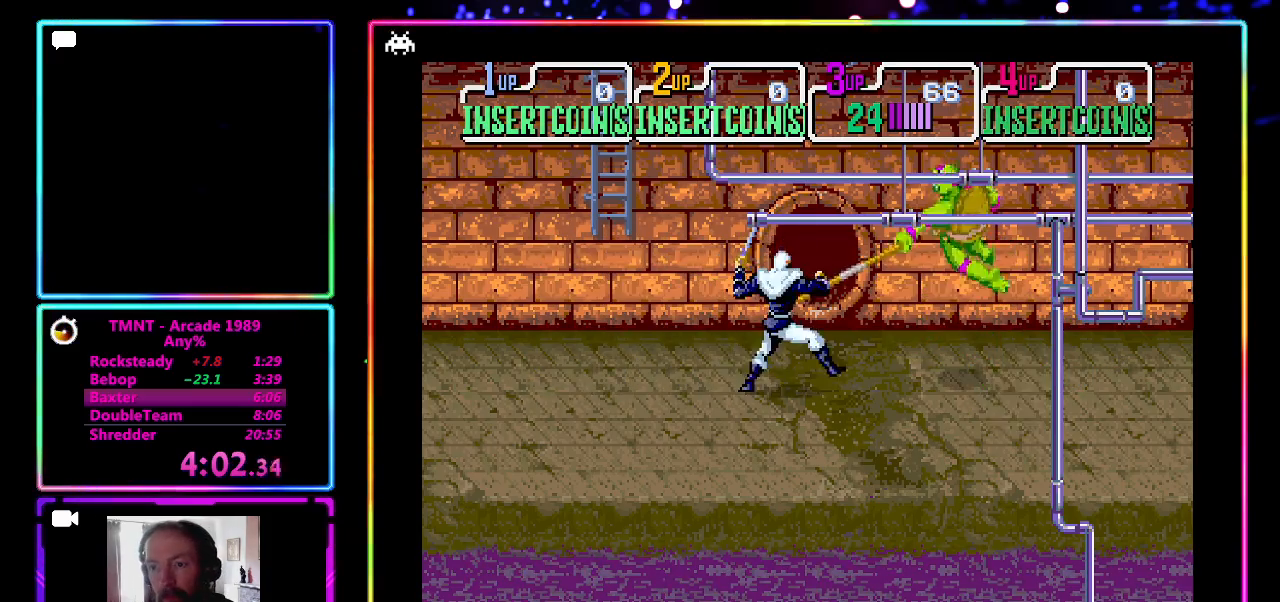
{"buttons": [], "left_stick": "right", "events": [[117, "CROSS", "up"], [117, "SQUARE", "up"], [200, "left_stick", "center"], [400, "left_stick", "right"]]}
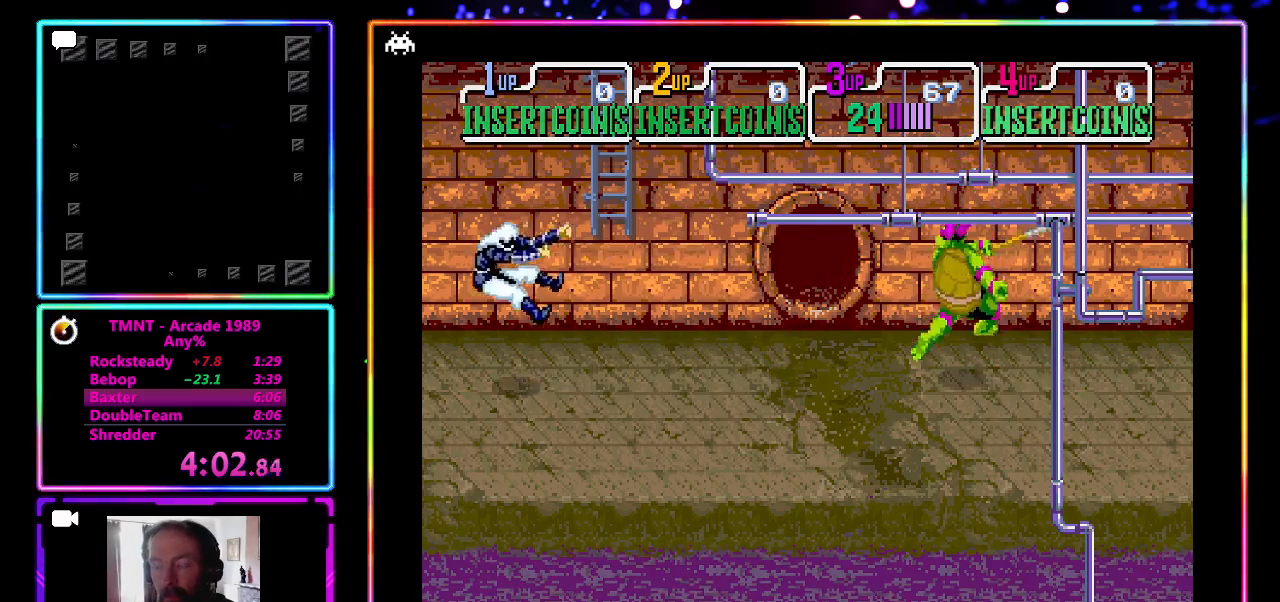
{"buttons": [], "left_stick": "right", "events": []}
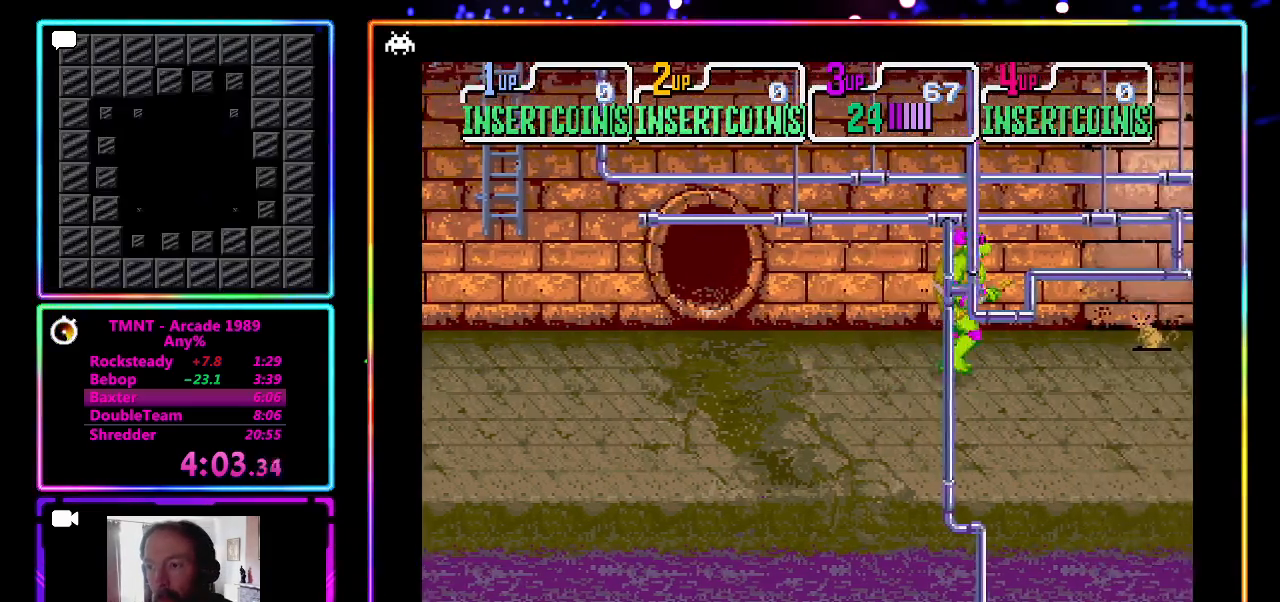
{"buttons": [], "left_stick": "right", "events": []}
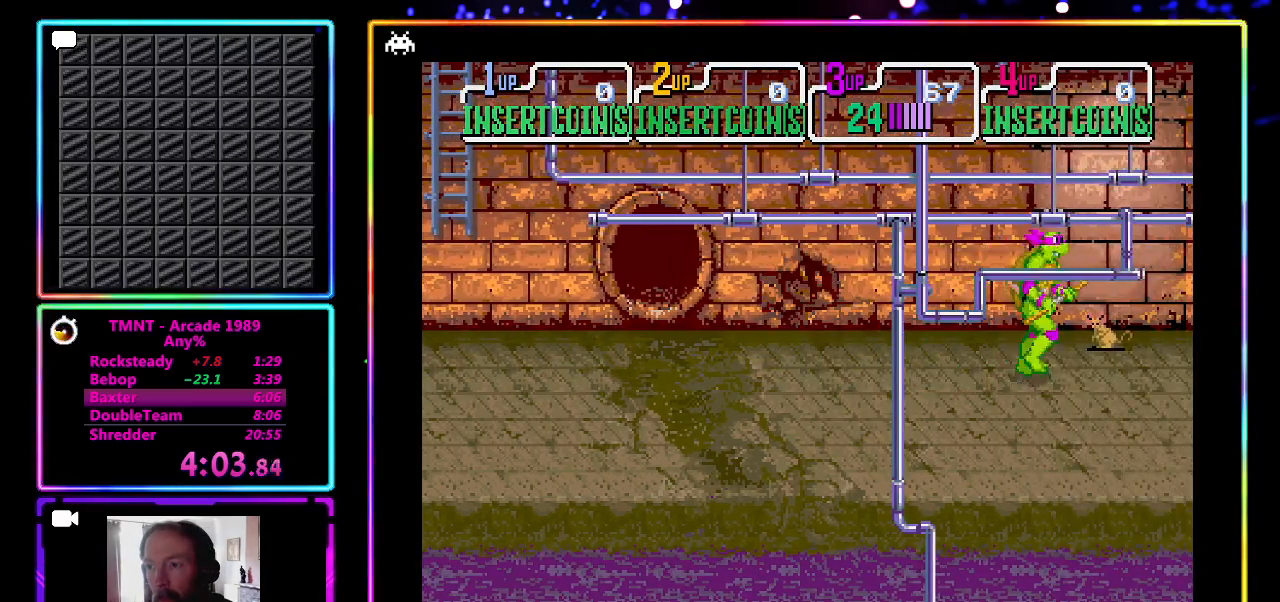
{"buttons": [], "left_stick": "left", "events": [[117, "left_stick", "up-left"], [350, "left_stick", "left"]]}
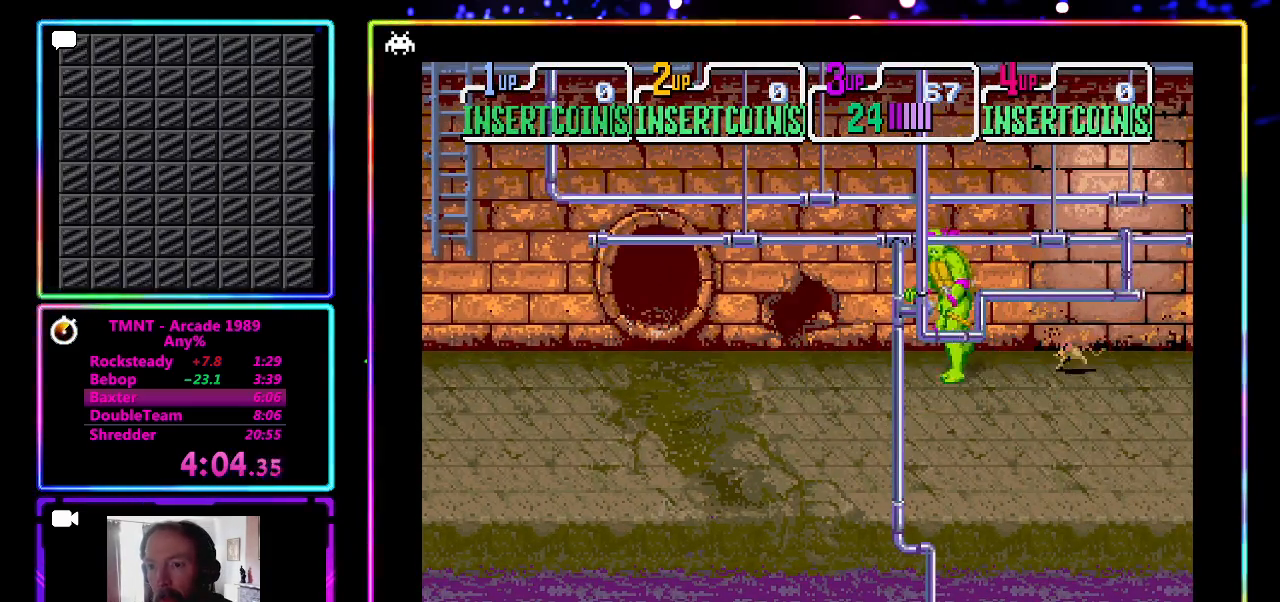
{"buttons": [], "left_stick": "left", "events": [[350, "left_stick", "center"], [417, "left_stick", "left"]]}
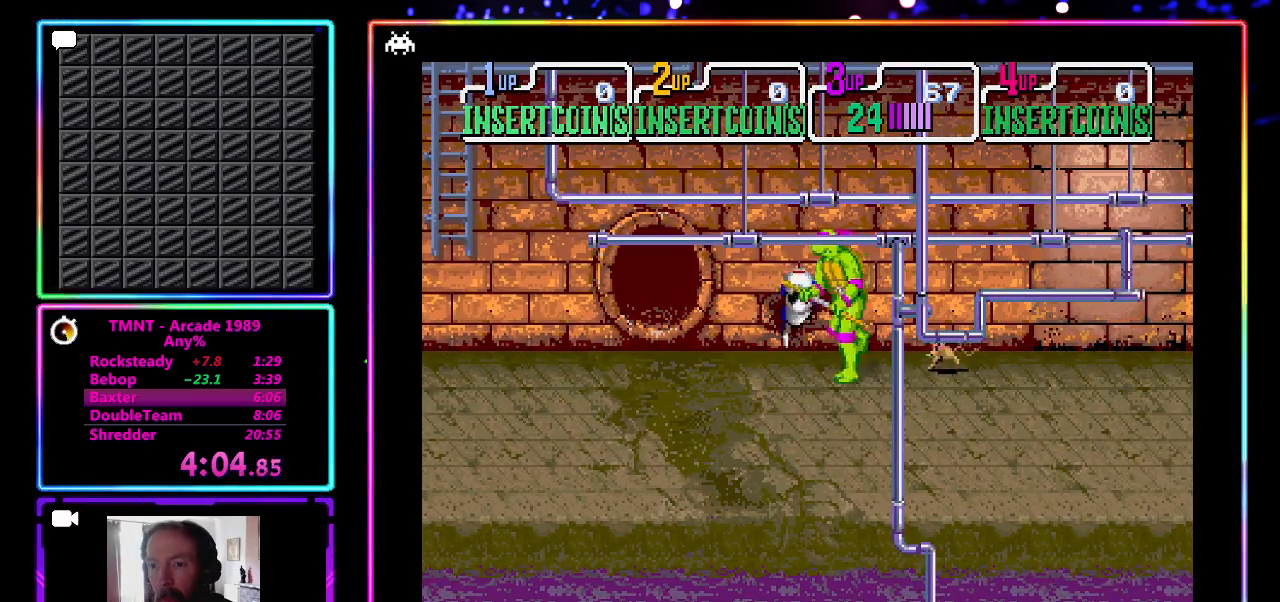
{"buttons": [], "left_stick": "left", "events": []}
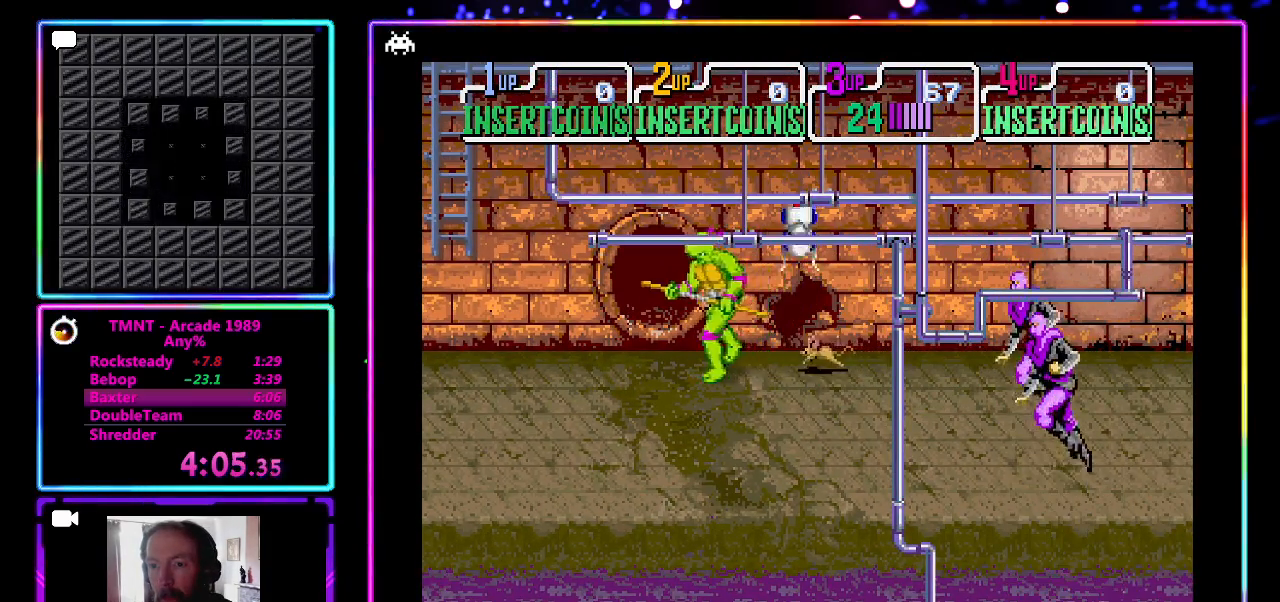
{"buttons": [], "left_stick": "center", "events": [[67, "left_stick", "right"], [150, "CROSS", "down"], [167, "left_stick", "center"], [283, "CROSS", "up"]]}
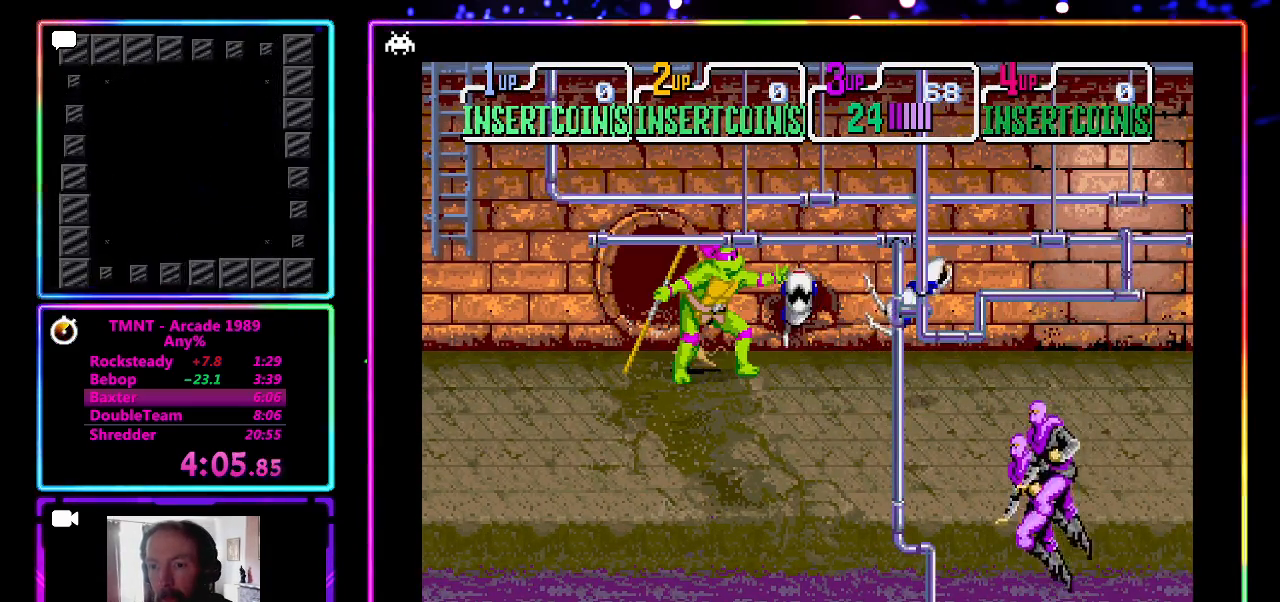
{"buttons": ["CROSS"], "left_stick": "center", "events": [[333, "CROSS", "down"]]}
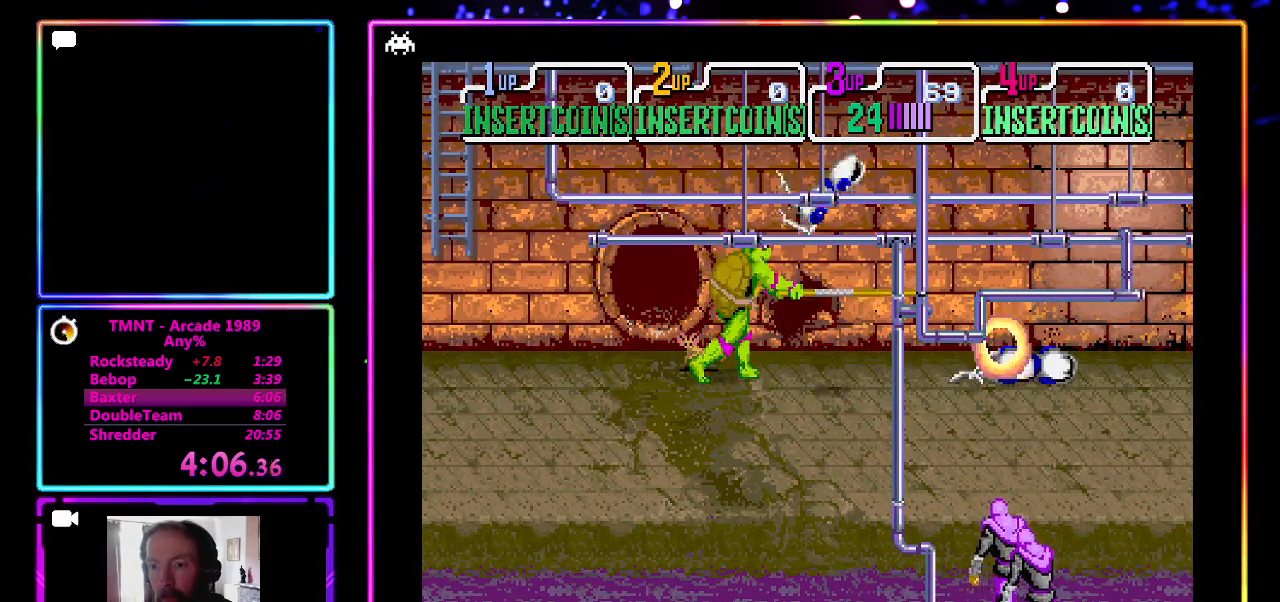
{"buttons": [], "left_stick": "center", "events": [[133, "CROSS", "up"]]}
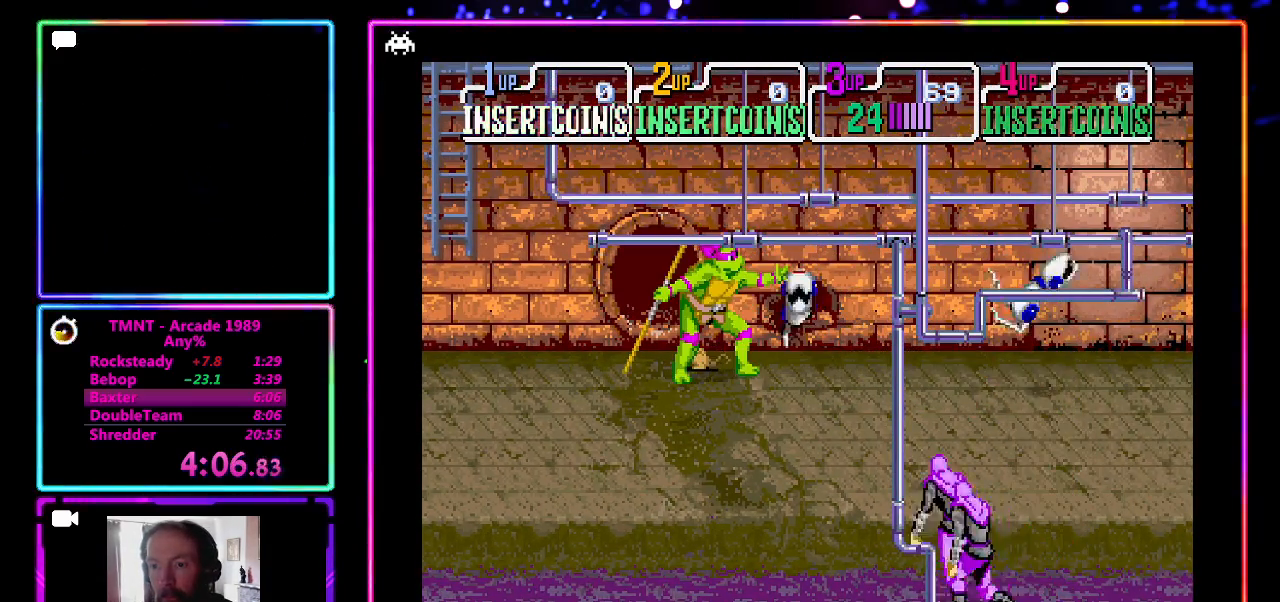
{"buttons": [], "left_stick": "center", "events": [[183, "CROSS", "down"], [367, "CROSS", "up"]]}
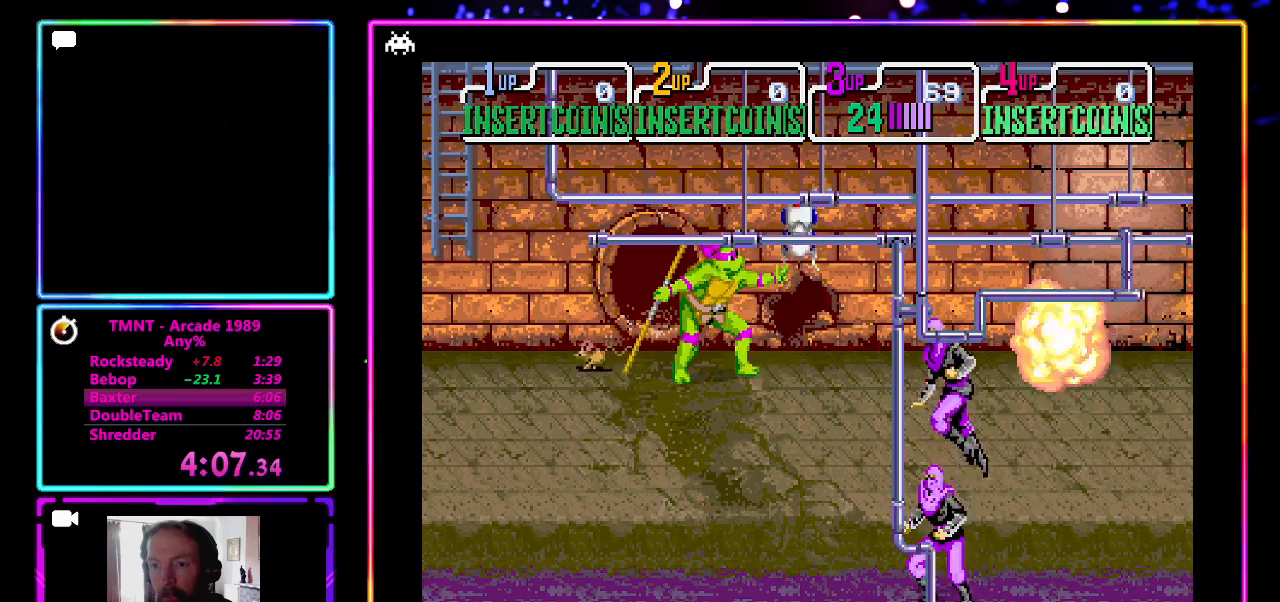
{"buttons": [], "left_stick": "center", "events": [[100, "CROSS", "down"], [283, "CROSS", "up"]]}
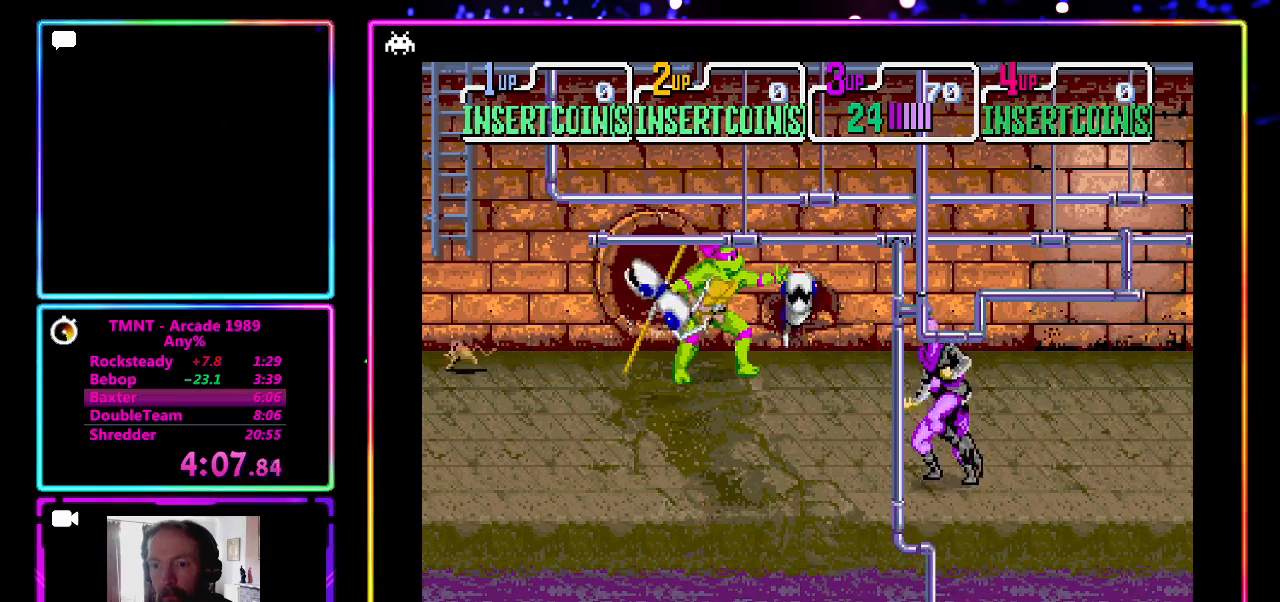
{"buttons": ["CROSS"], "left_stick": "center", "events": [[450, "CROSS", "down"]]}
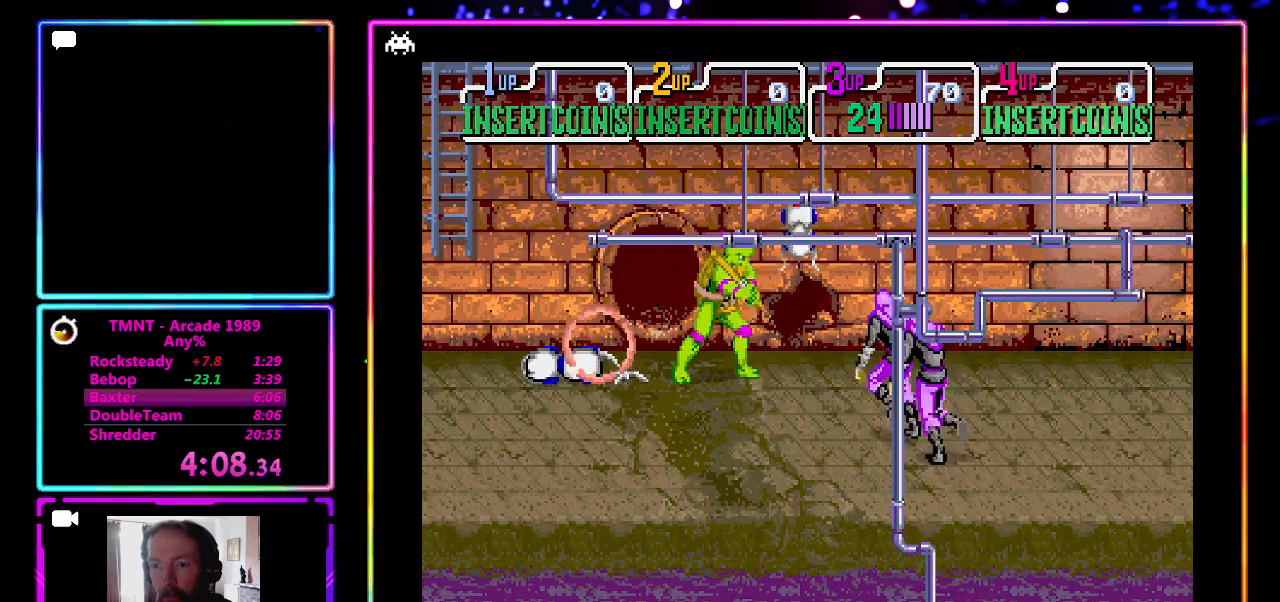
{"buttons": [], "left_stick": "center", "events": [[133, "CROSS", "up"]]}
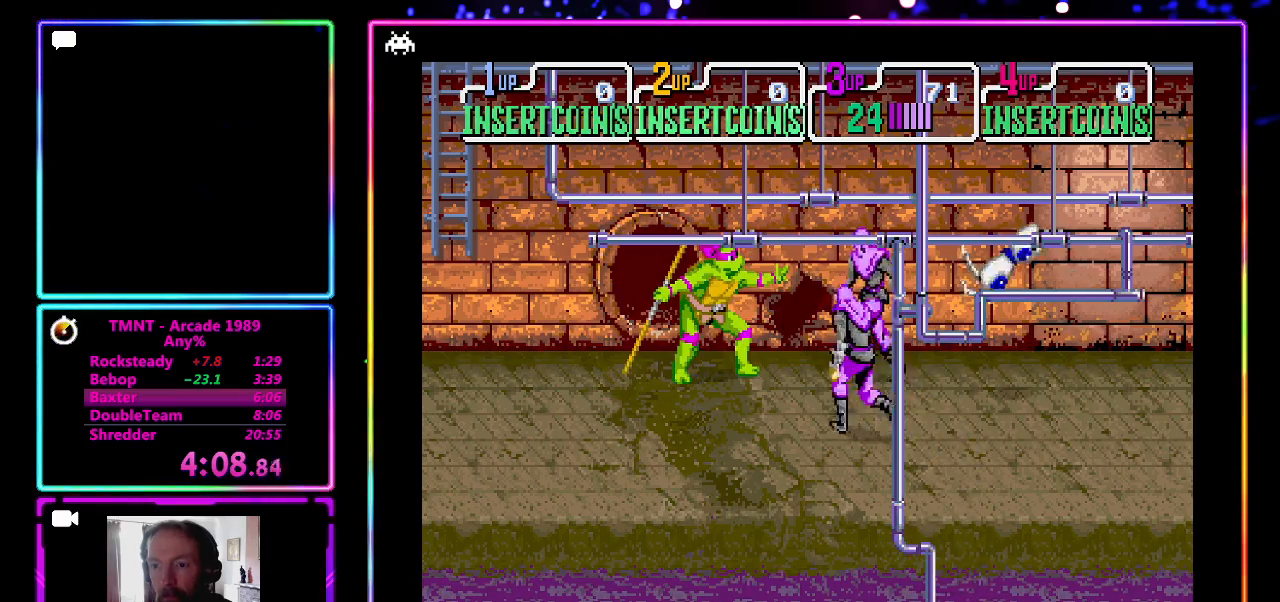
{"buttons": ["CROSS", "SQUARE"], "left_stick": "center", "events": [[67, "CROSS", "down"], [67, "SQUARE", "down"], [250, "SQUARE", "up"], [300, "SQUARE", "down"], [367, "SQUARE", "up"], [433, "SQUARE", "down"]]}
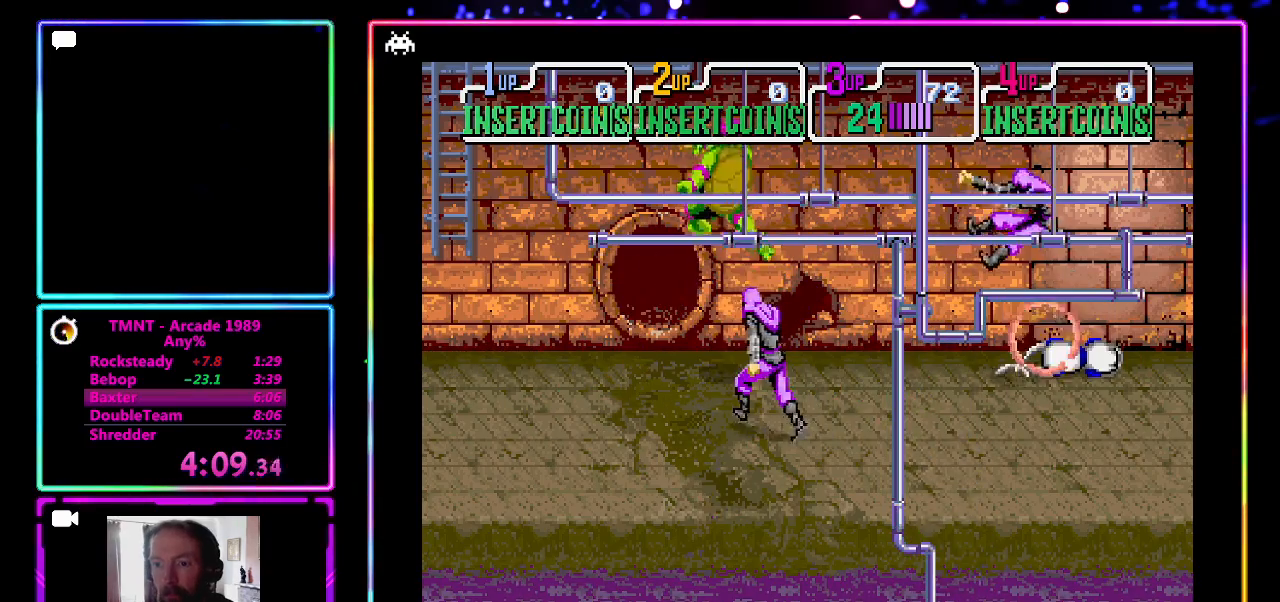
{"buttons": [], "left_stick": "right", "events": [[67, "SQUARE", "up"], [117, "CROSS", "up"], [433, "left_stick", "right"]]}
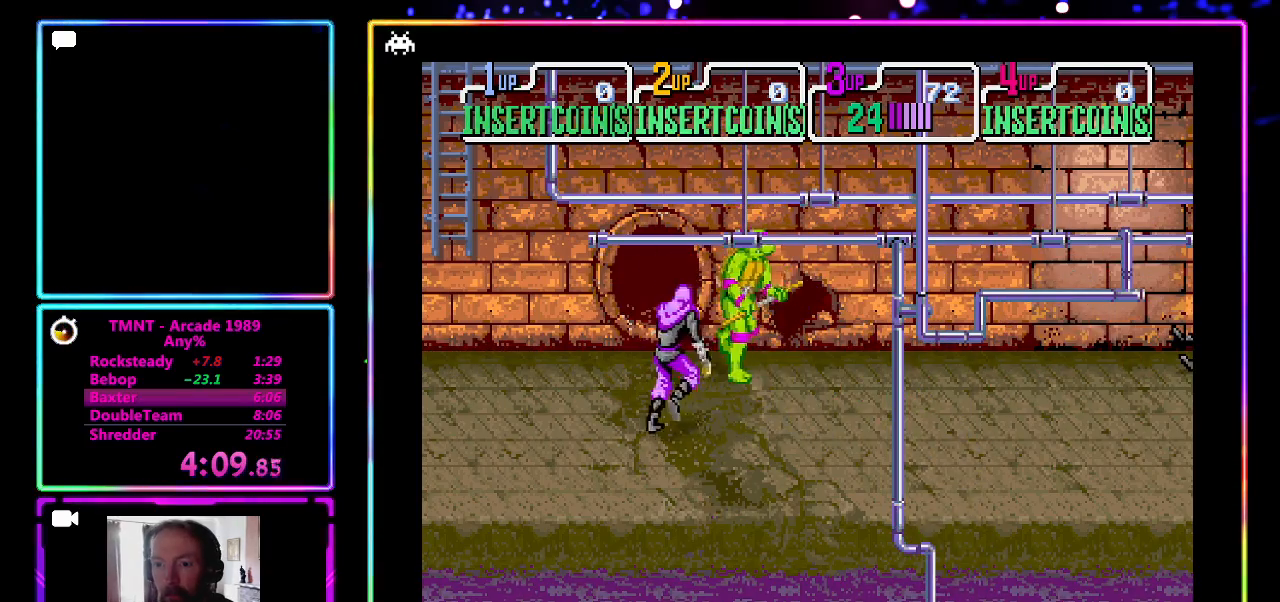
{"buttons": [], "left_stick": "right", "events": []}